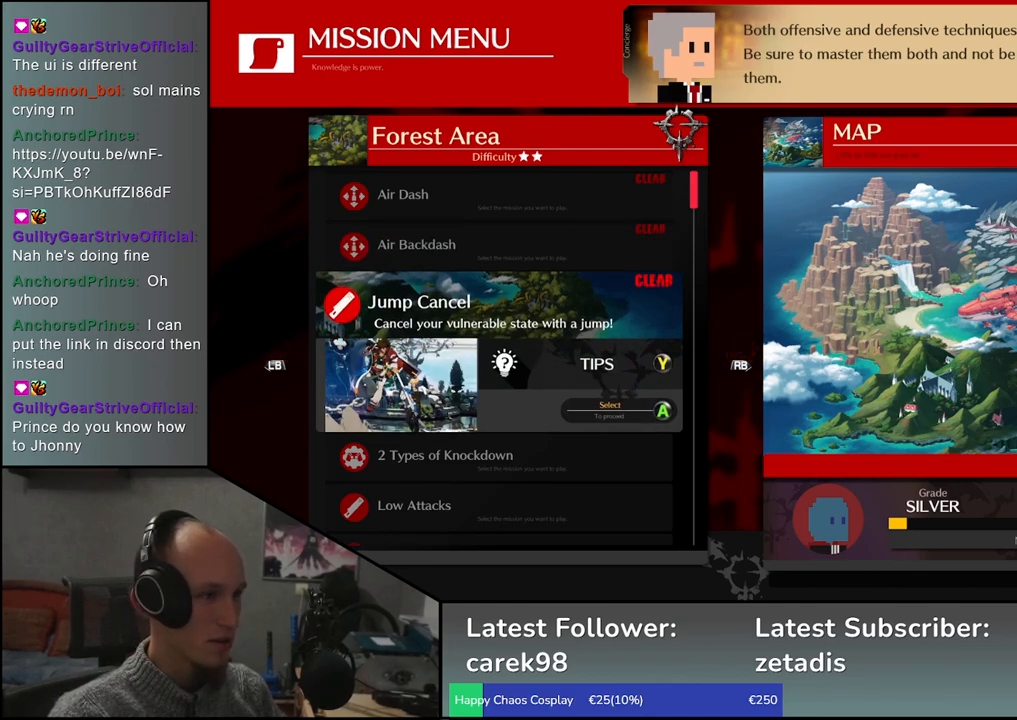
Gameplay with a controller (arcade stick); each line is a JSON object with the inputs held at the frame after it. "events" lists button and stick changes between this image and that frame as [ms after this image, input, new state], when the widget could be followed in between. Not read: L3 R3.
{"buttons": [], "left_stick": "center", "events": [[400, "R1", "down"], [500, "R1", "up"]]}
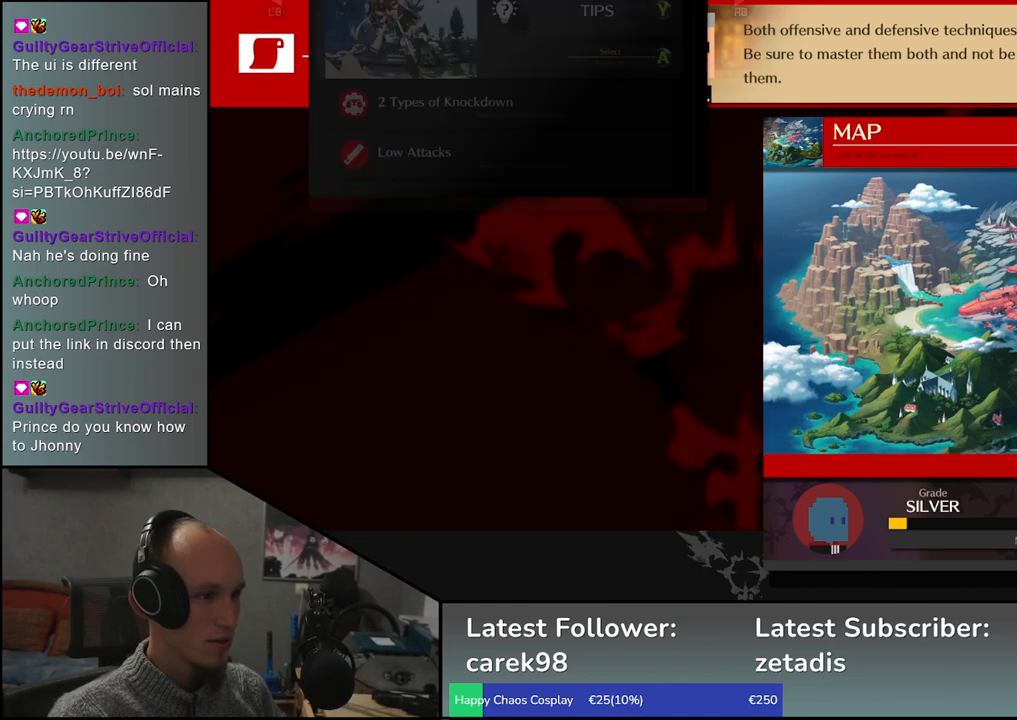
{"buttons": [], "left_stick": "center", "events": []}
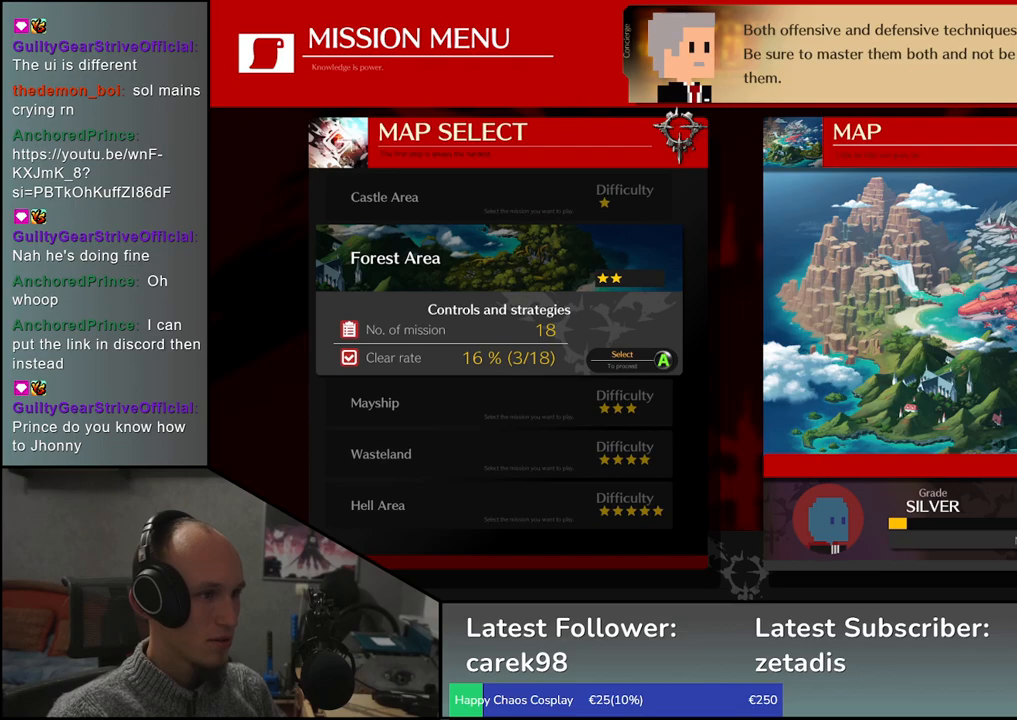
{"buttons": [], "left_stick": "center", "events": []}
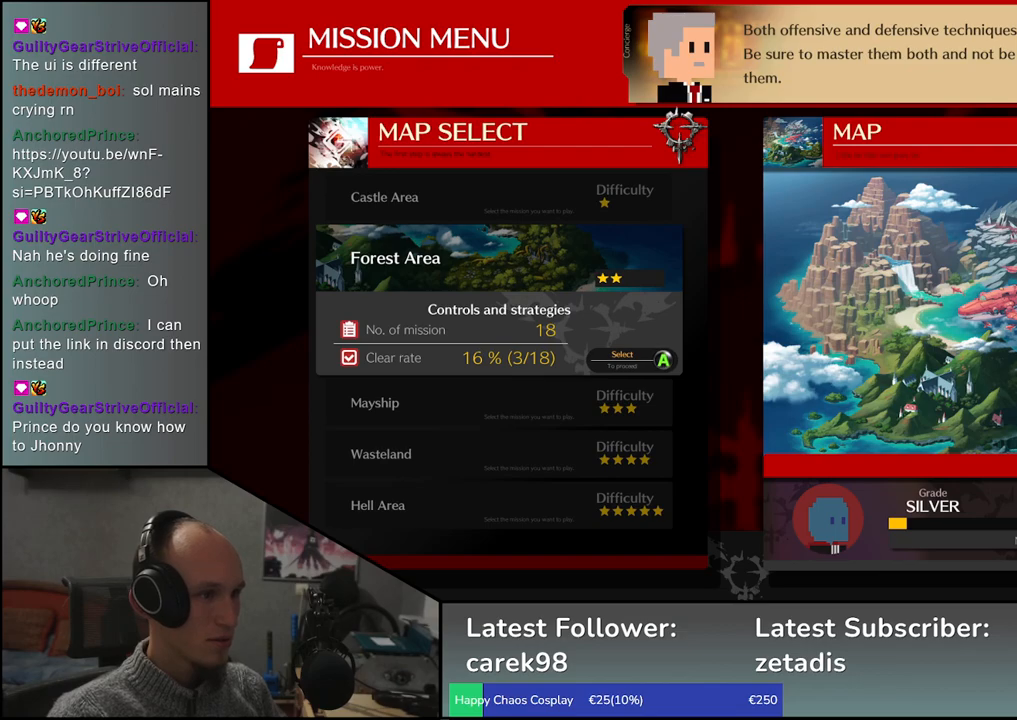
{"buttons": [], "left_stick": "center", "events": []}
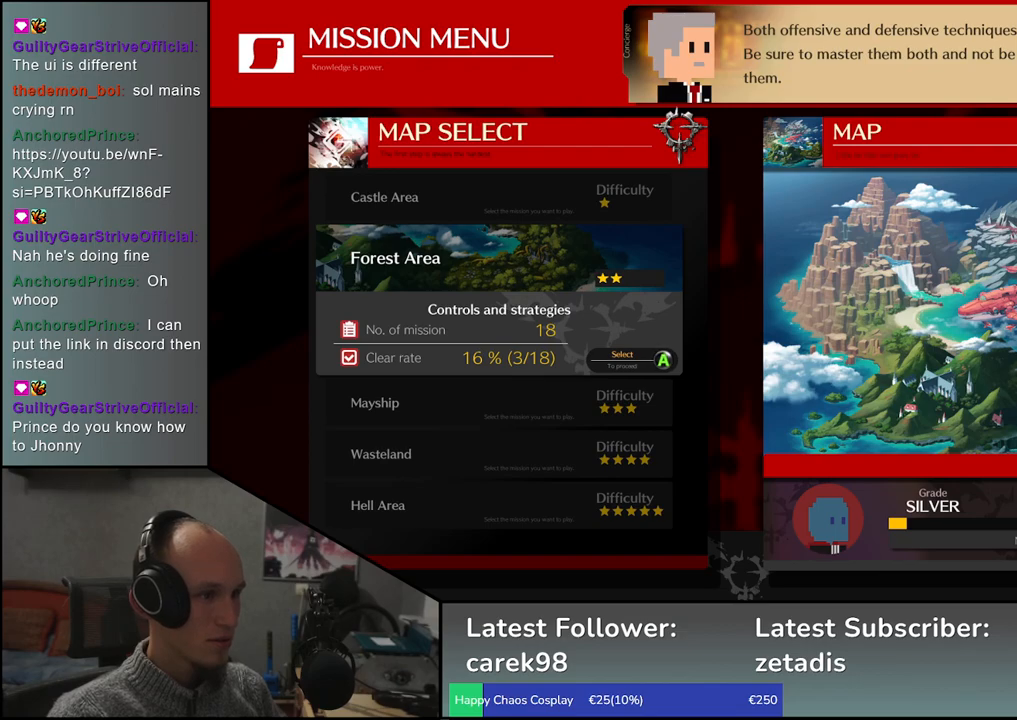
{"buttons": [], "left_stick": "center", "events": [[350, "L1", "down"], [433, "L1", "up"]]}
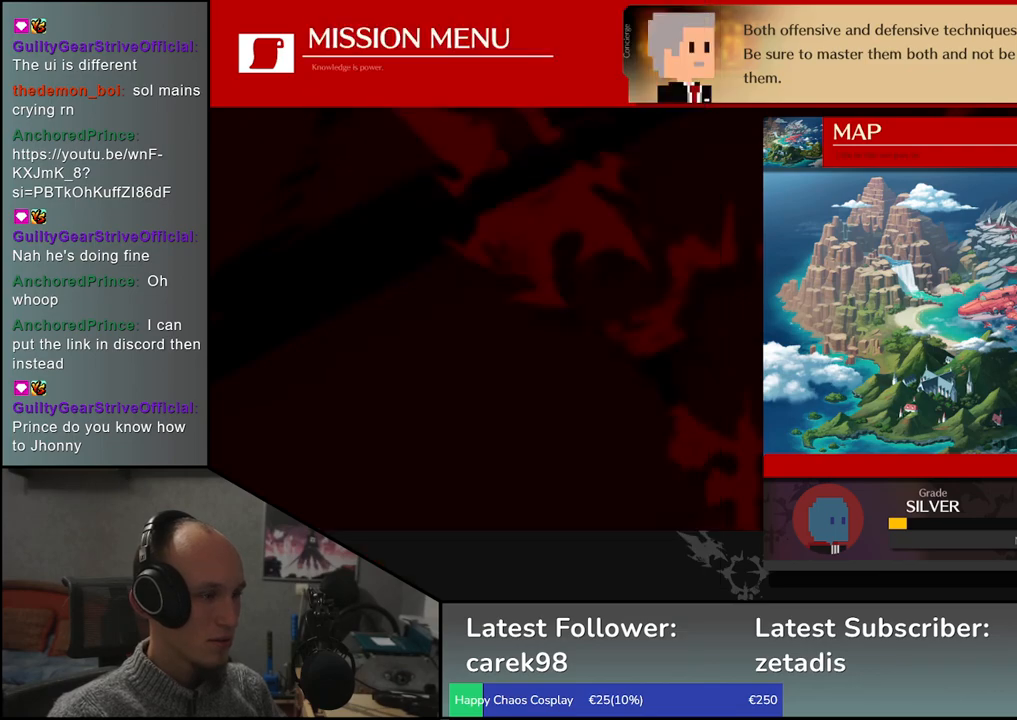
{"buttons": [], "left_stick": "up", "events": [[433, "left_stick", "up"]]}
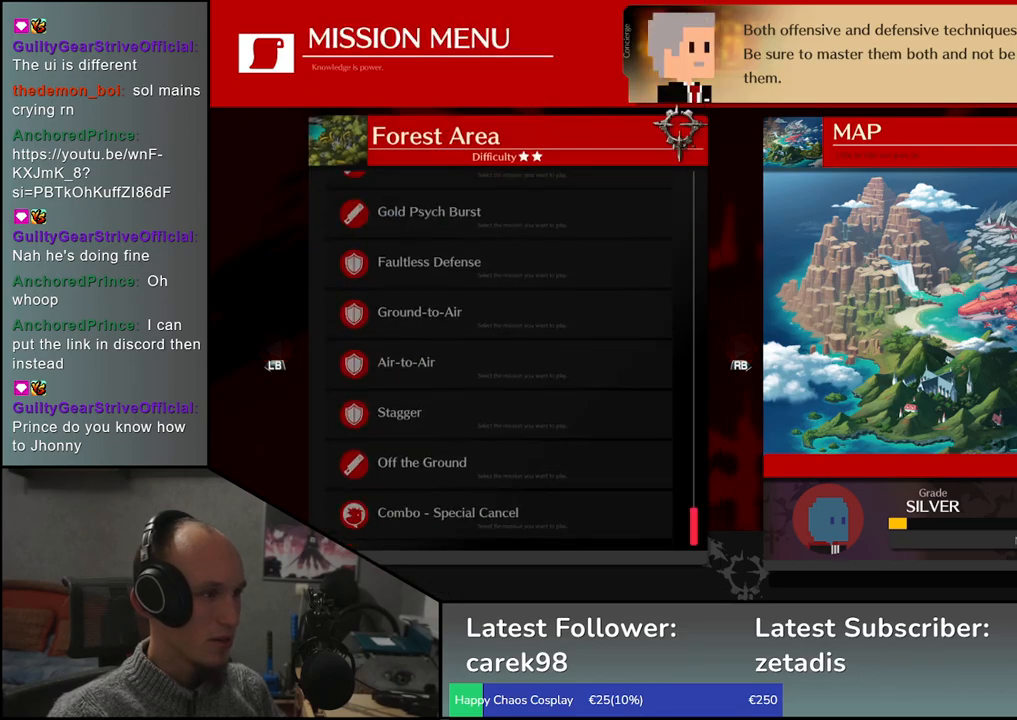
{"buttons": [], "left_stick": "up", "events": [[33, "left_stick", "center"], [217, "left_stick", "up"], [333, "left_stick", "center"], [500, "left_stick", "up"]]}
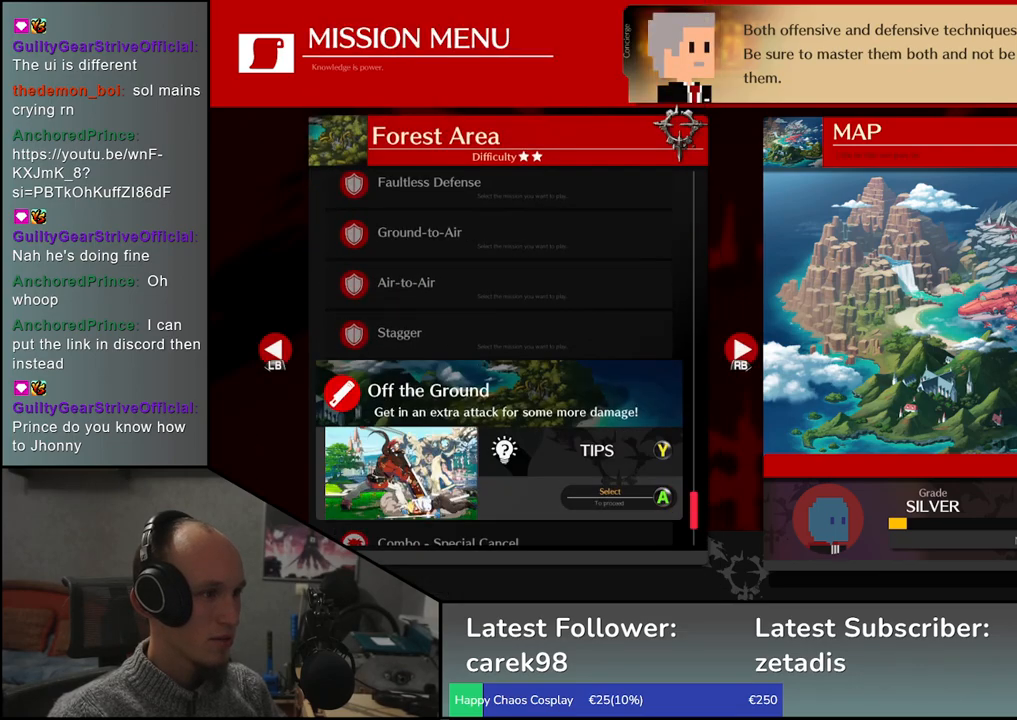
{"buttons": [], "left_stick": "center", "events": [[117, "left_stick", "center"], [200, "left_stick", "up"], [300, "left_stick", "center"], [400, "left_stick", "up"], [483, "left_stick", "center"]]}
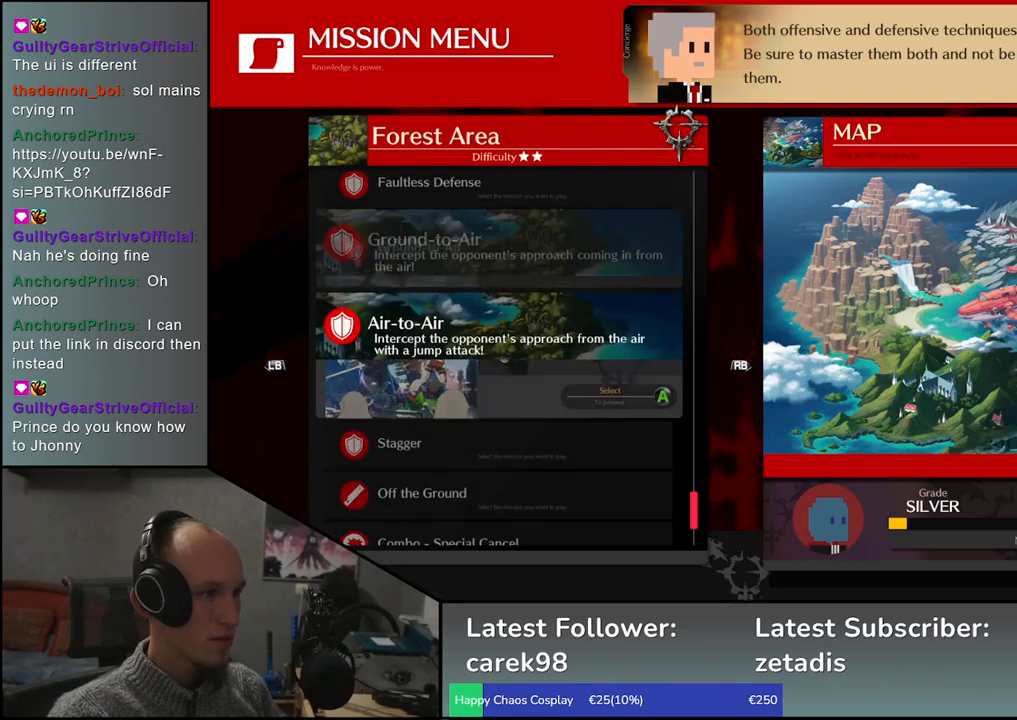
{"buttons": [], "left_stick": "center", "events": [[50, "left_stick", "up"], [150, "left_stick", "center"], [200, "left_stick", "up"], [267, "left_stick", "center"], [367, "left_stick", "up"], [417, "left_stick", "center"]]}
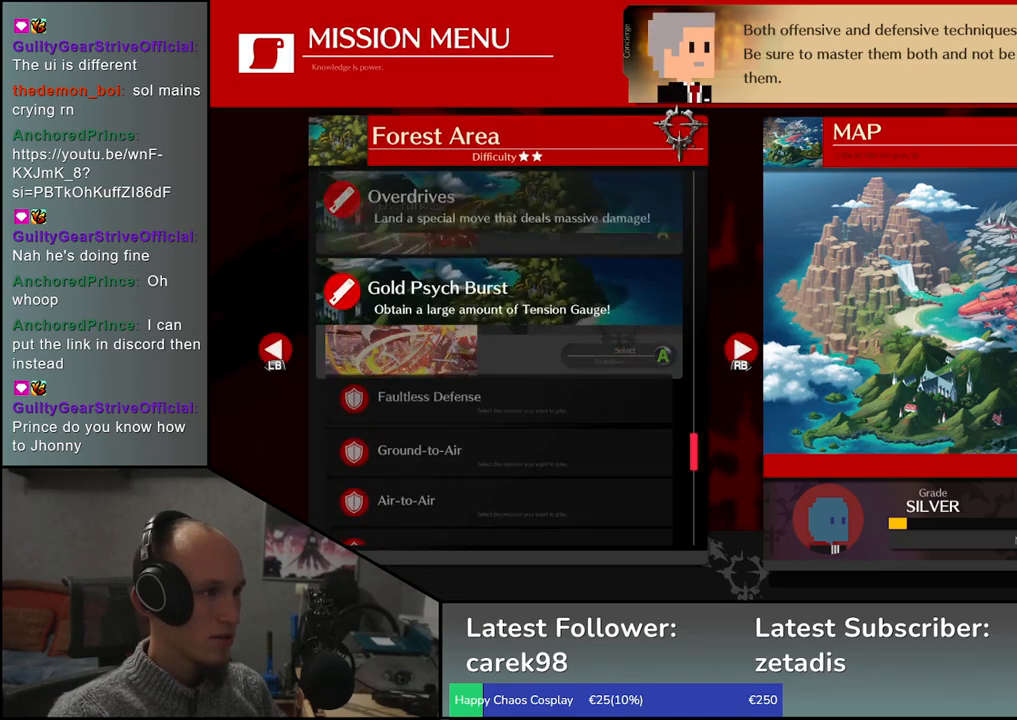
{"buttons": [], "left_stick": "center", "events": [[167, "left_stick", "up"], [267, "left_stick", "center"]]}
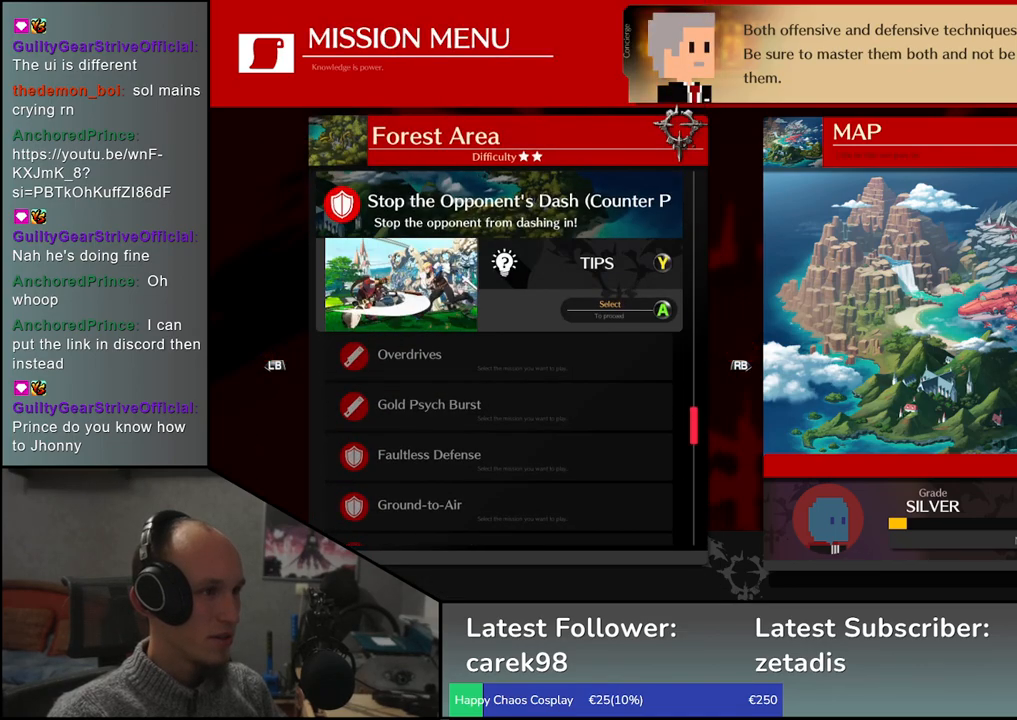
{"buttons": [], "left_stick": "center", "events": [[100, "left_stick", "up"], [217, "left_stick", "center"], [383, "left_stick", "up"], [500, "left_stick", "center"]]}
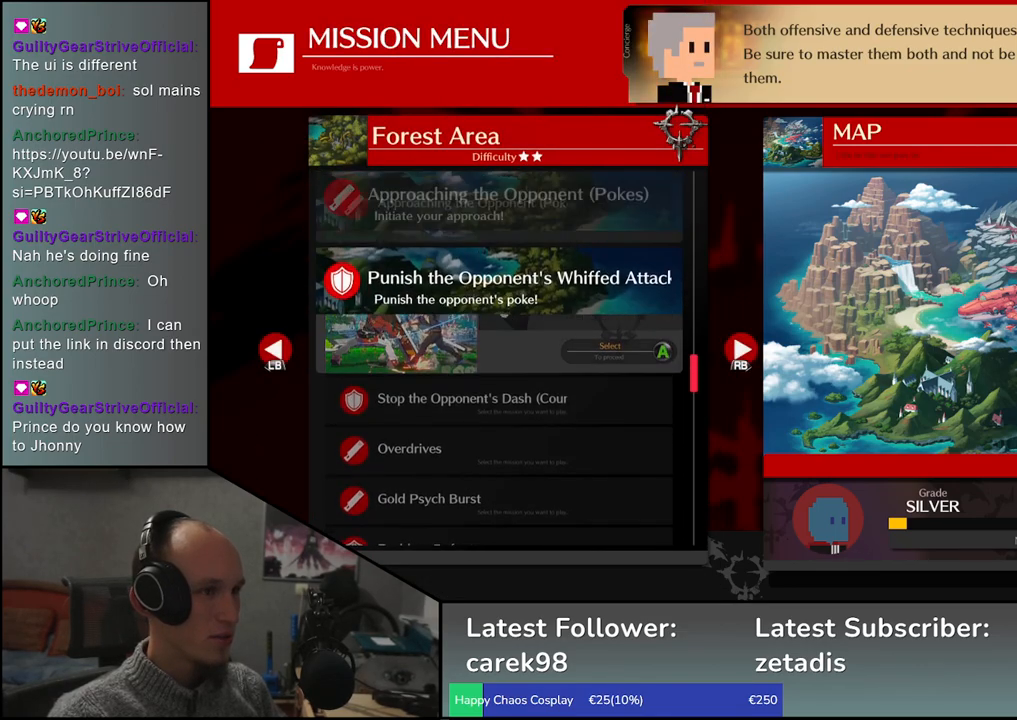
{"buttons": [], "left_stick": "up", "events": [[100, "left_stick", "up"], [217, "left_stick", "center"], [283, "left_stick", "up"], [350, "left_stick", "center"], [483, "left_stick", "up"]]}
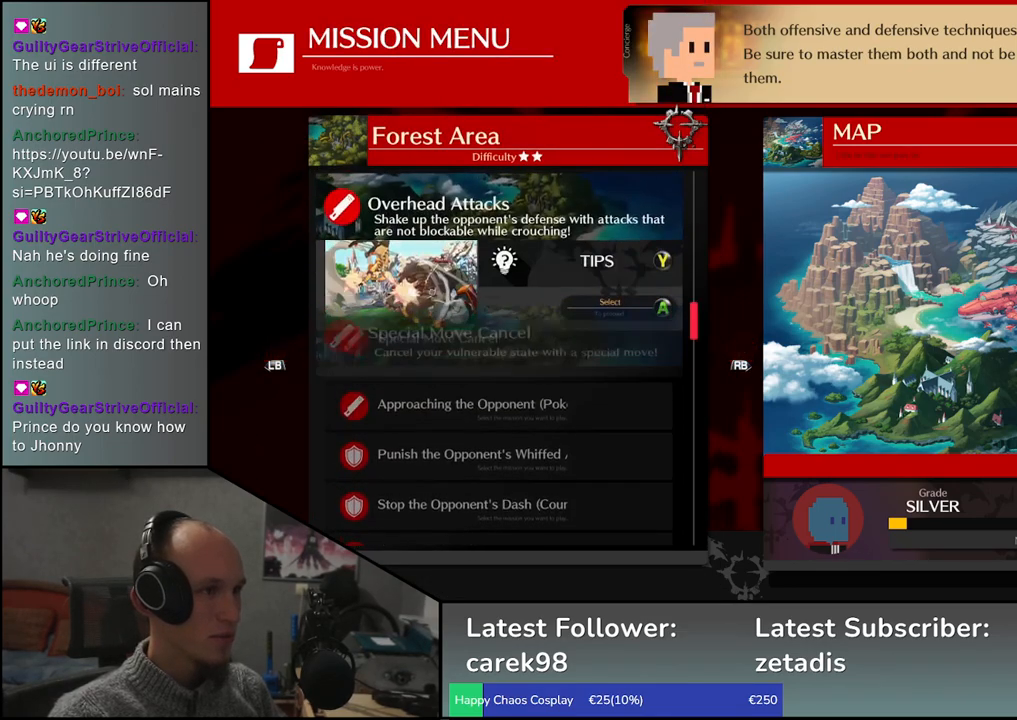
{"buttons": [], "left_stick": "center", "events": [[83, "left_stick", "center"], [200, "left_stick", "up"], [267, "left_stick", "center"], [400, "left_stick", "up"], [467, "left_stick", "center"]]}
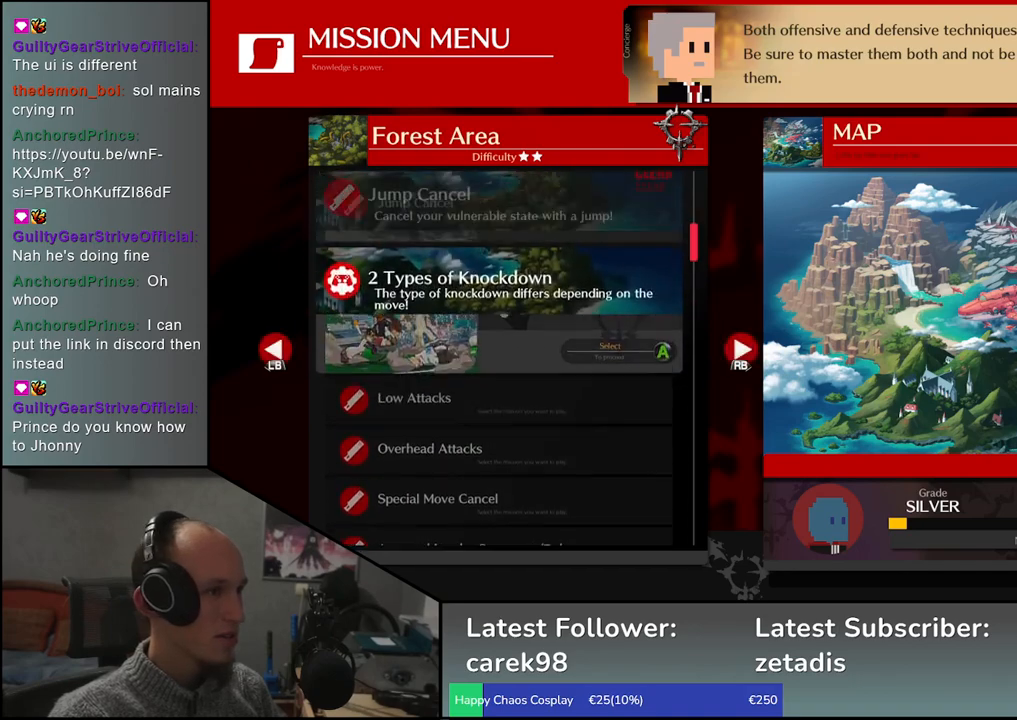
{"buttons": [], "left_stick": "center", "events": [[133, "left_stick", "up"], [200, "left_stick", "center"], [383, "left_stick", "up"], [467, "left_stick", "center"]]}
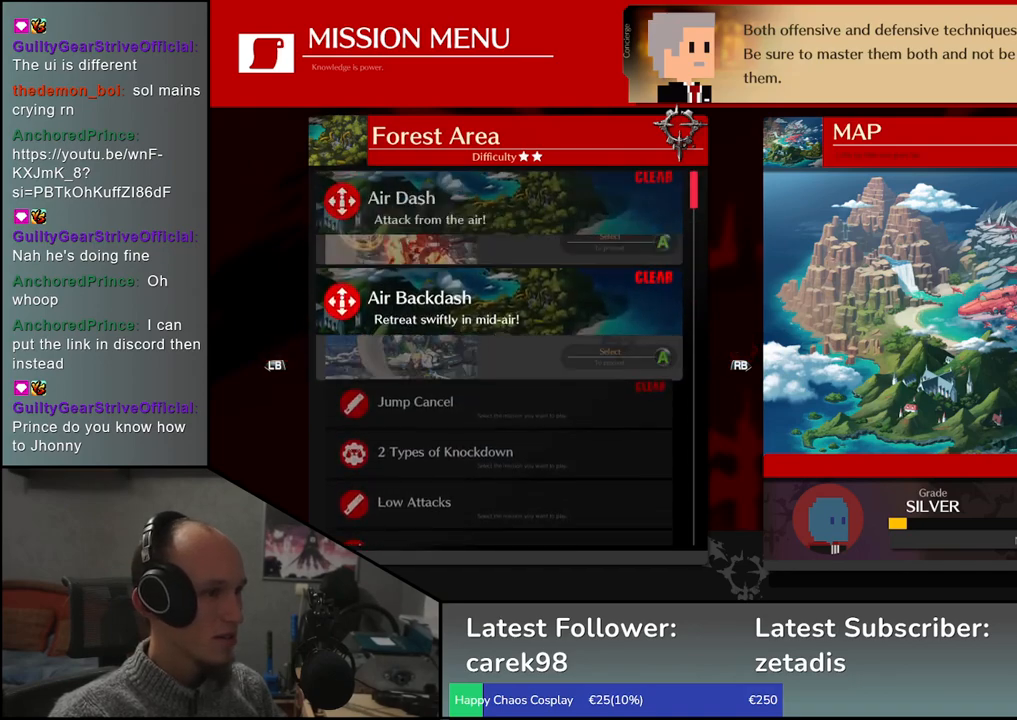
{"buttons": [], "left_stick": "center", "events": [[150, "left_stick", "up"], [233, "left_stick", "center"], [417, "left_stick", "up"], [467, "left_stick", "center"]]}